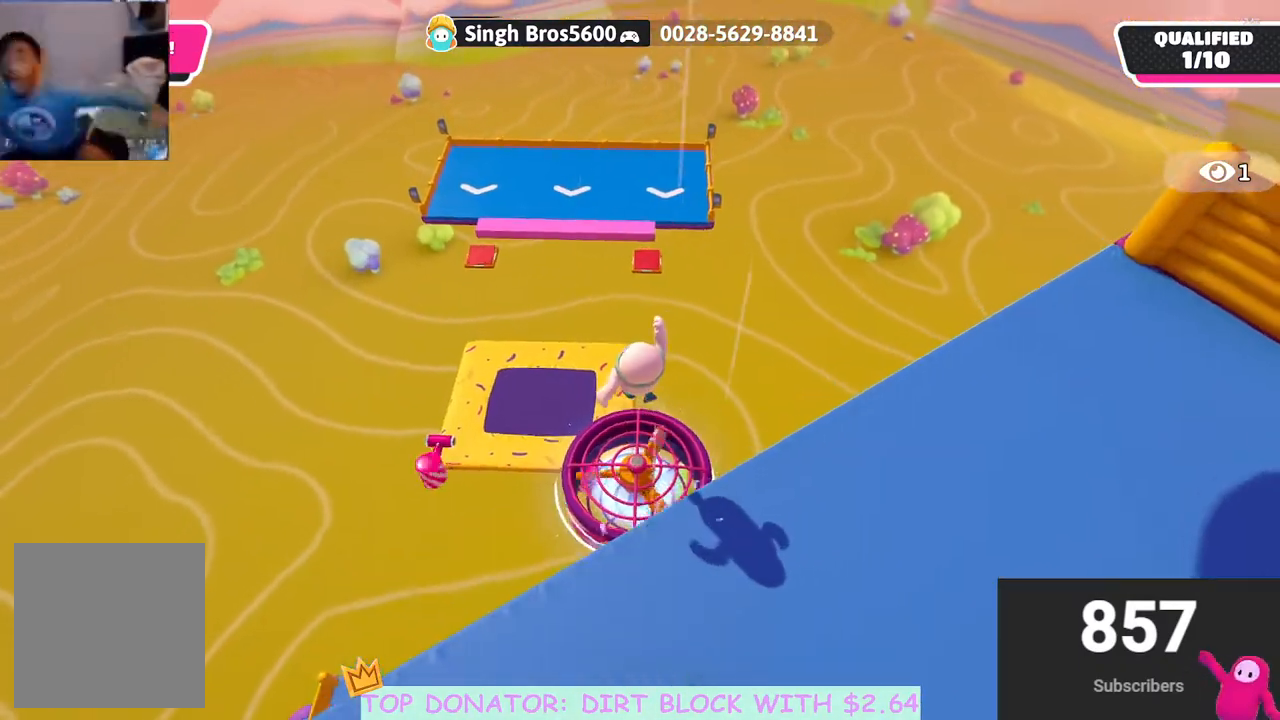
Gameplay with a controller (Xbox layout); each line is a JSON object with the inputs held at the frame after it. "events" lists button and stick changes between this image and that frame as [ms after this image, input, new state], when the widget could be followed in between.
{"buttons": [], "left_stick": "up", "right_stick": "down", "events": [[333, "right_stick", "down"]]}
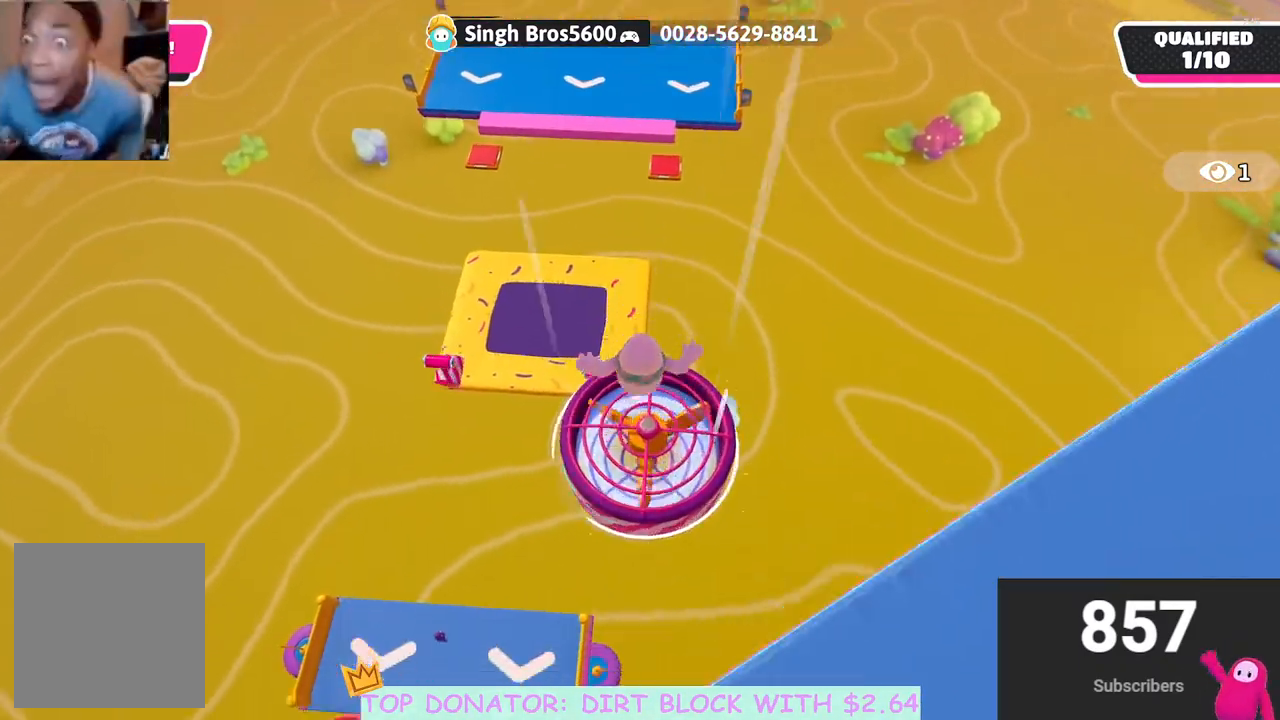
{"buttons": [], "left_stick": "up", "right_stick": "center", "events": [[33, "left_stick", "center"], [33, "right_stick", "center"], [100, "left_stick", "down-left"], [300, "left_stick", "center"], [433, "left_stick", "up"]]}
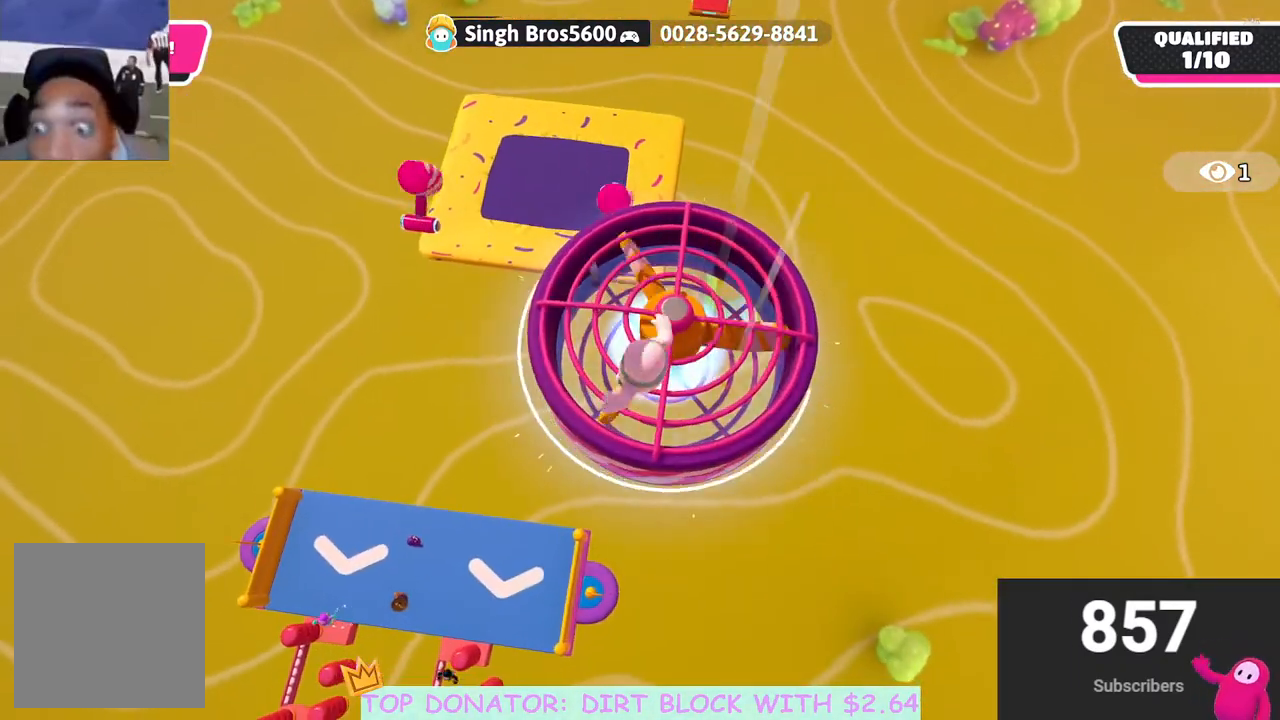
{"buttons": [], "left_stick": "center", "right_stick": "center", "events": [[167, "A", "down"], [250, "A", "up"], [317, "A", "down"], [433, "A", "up"], [433, "left_stick", "center"]]}
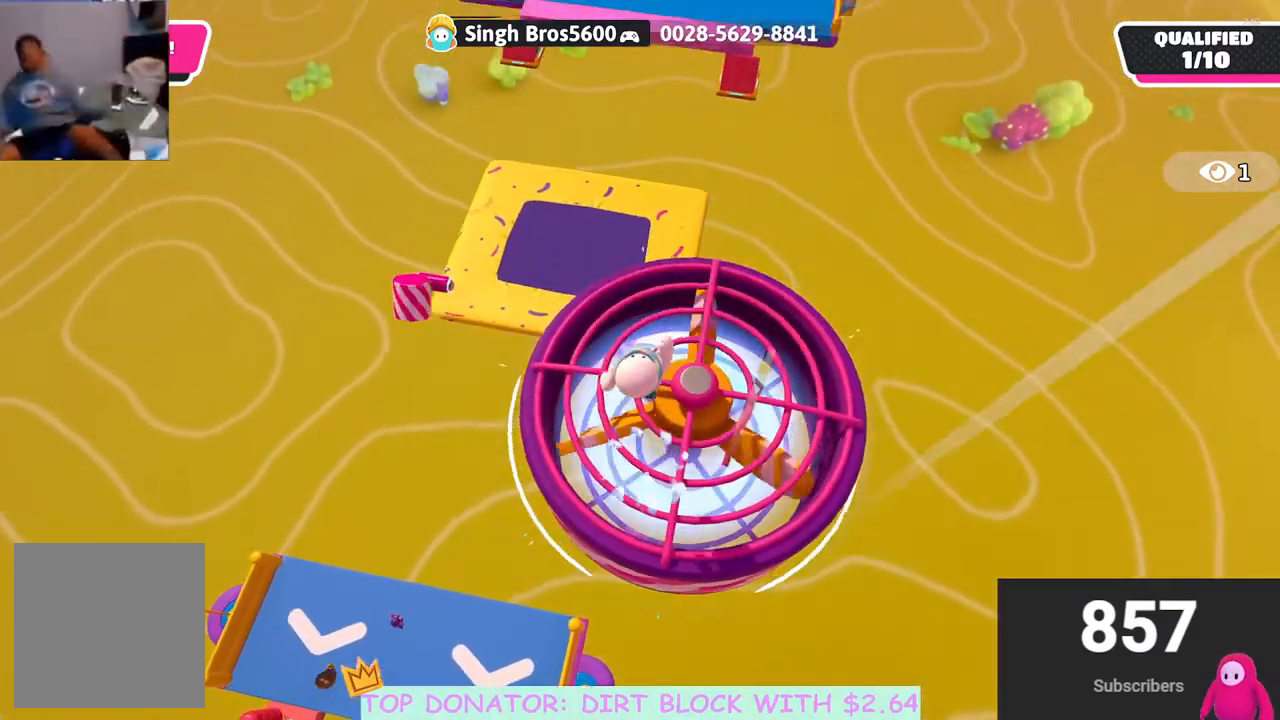
{"buttons": [], "left_stick": "center", "right_stick": "center", "events": [[17, "A", "down"], [33, "left_stick", "right"], [100, "A", "up"], [133, "left_stick", "center"], [250, "left_stick", "down"], [433, "left_stick", "center"]]}
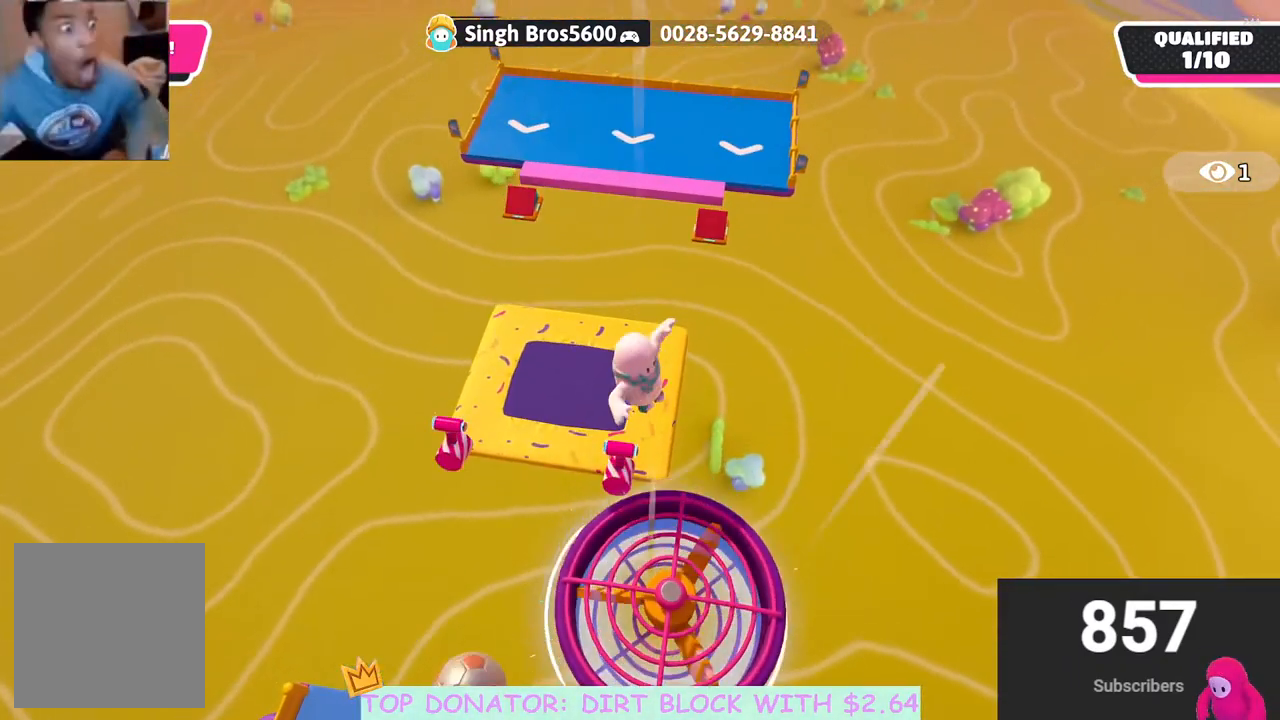
{"buttons": [], "left_stick": "center", "right_stick": "up", "events": [[100, "right_stick", "up"]]}
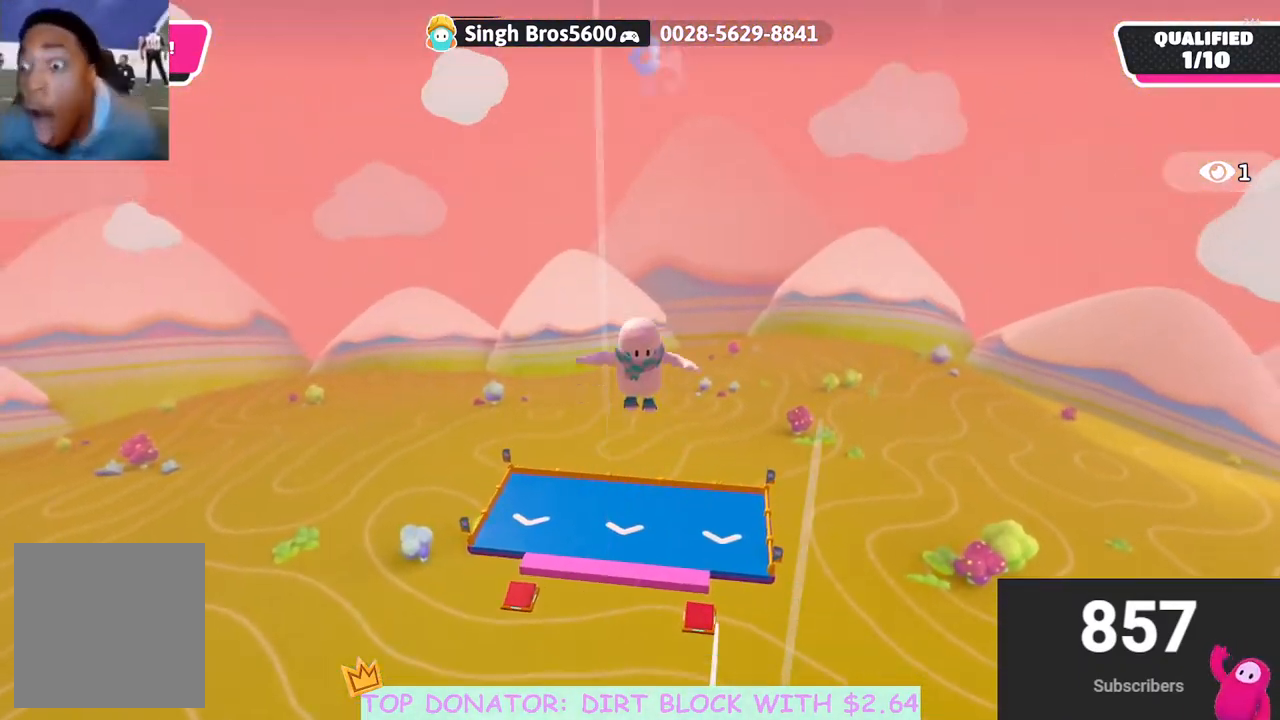
{"buttons": [], "left_stick": "center", "right_stick": "center", "events": [[433, "right_stick", "center"]]}
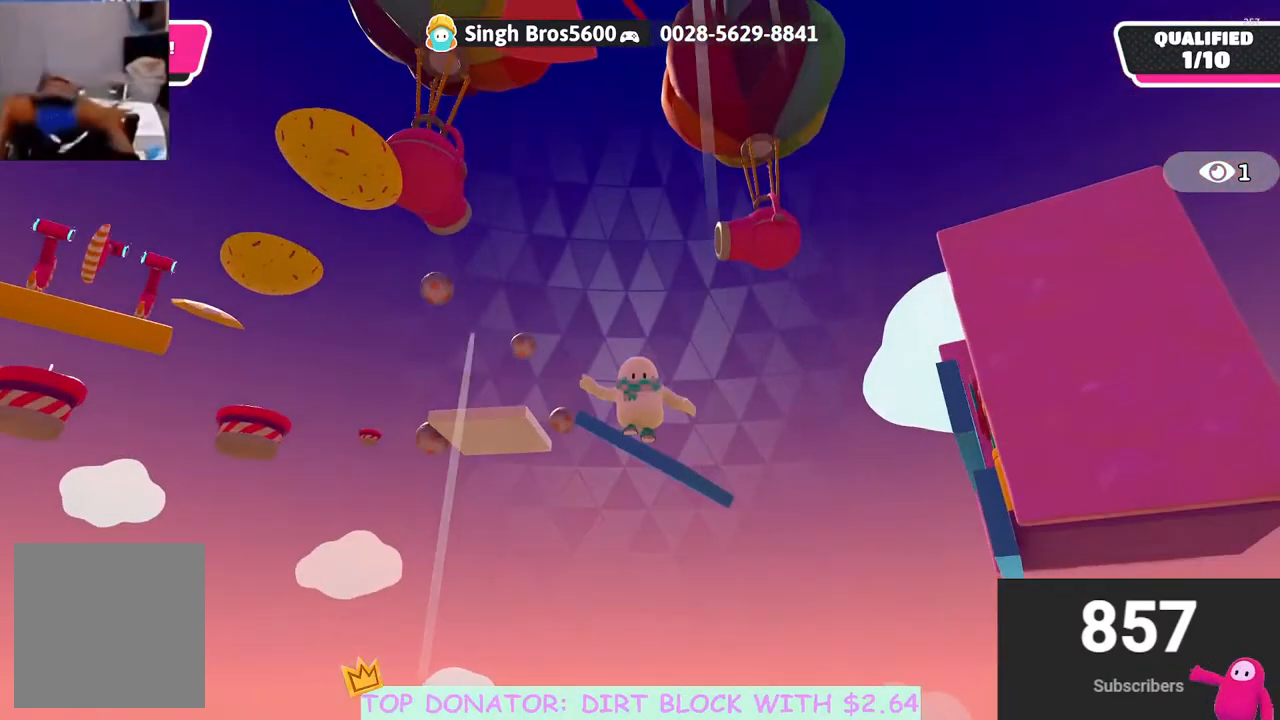
{"buttons": [], "left_stick": "center", "right_stick": "center", "events": []}
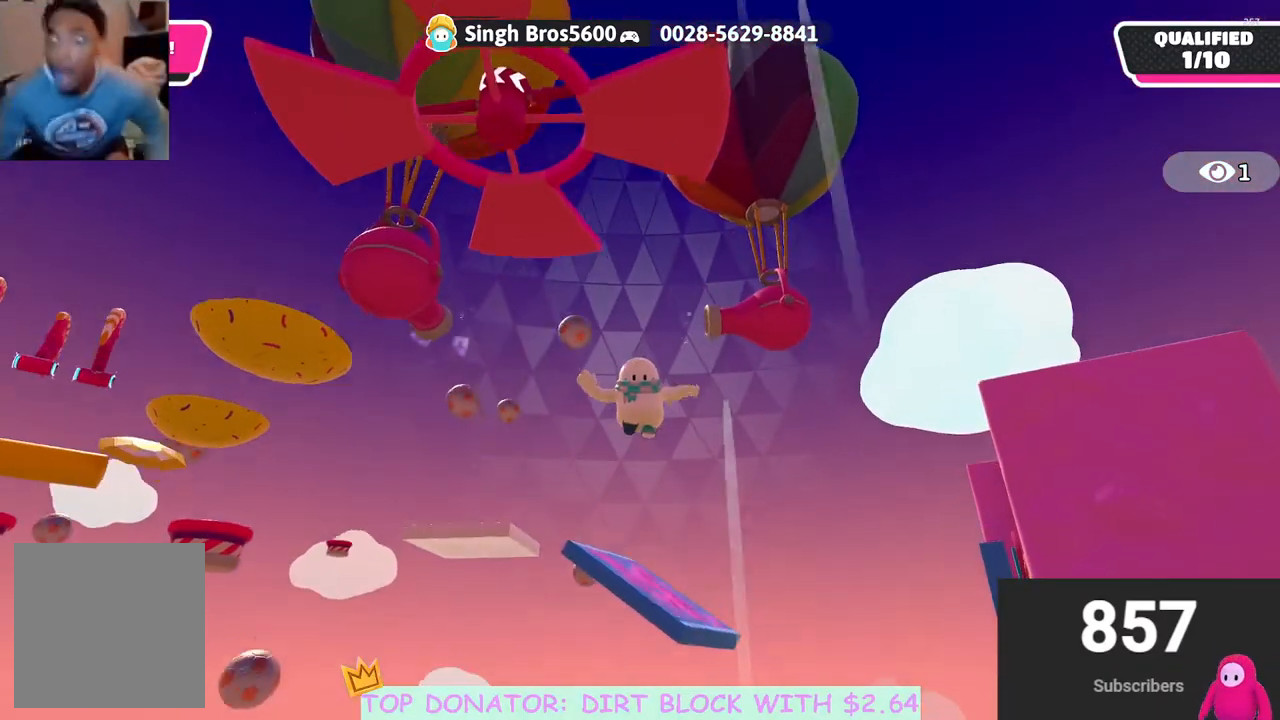
{"buttons": [], "left_stick": "center", "right_stick": "center", "events": [[200, "right_stick", "down"], [233, "left_stick", "up-left"], [350, "right_stick", "center"], [400, "left_stick", "center"]]}
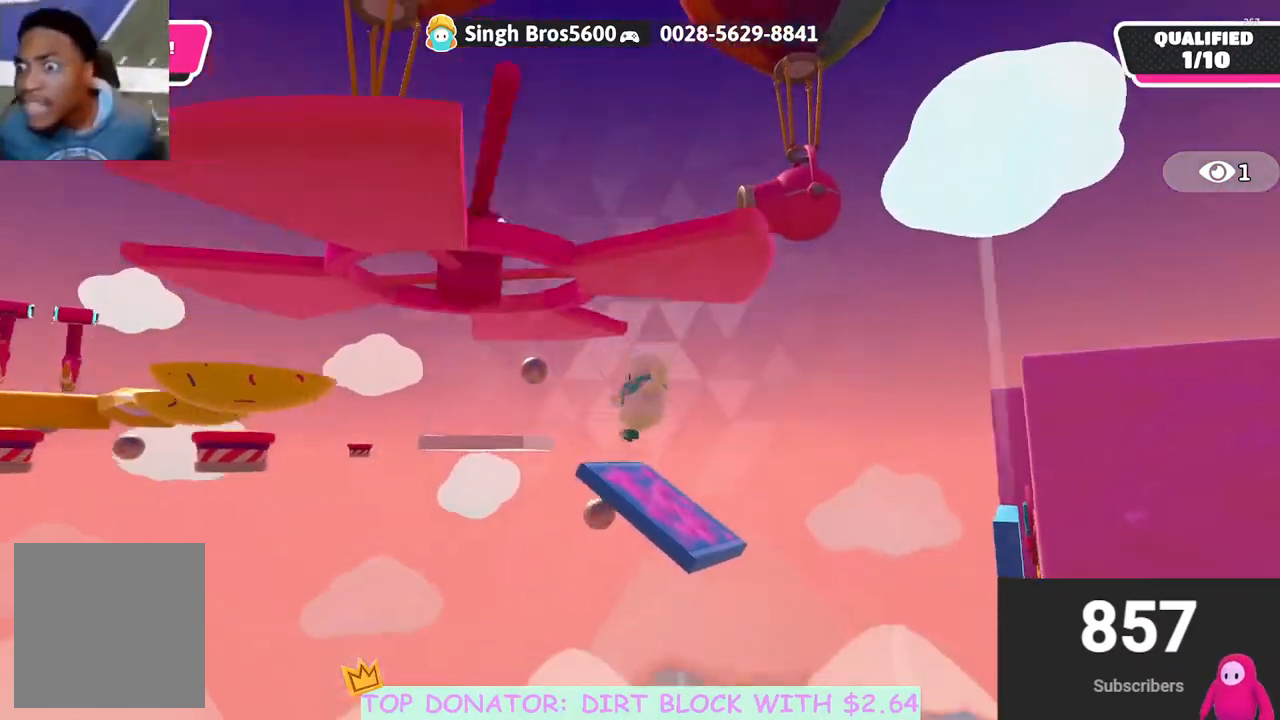
{"buttons": [], "left_stick": "up-right", "right_stick": "center", "events": [[33, "left_stick", "left"], [233, "left_stick", "up-right"]]}
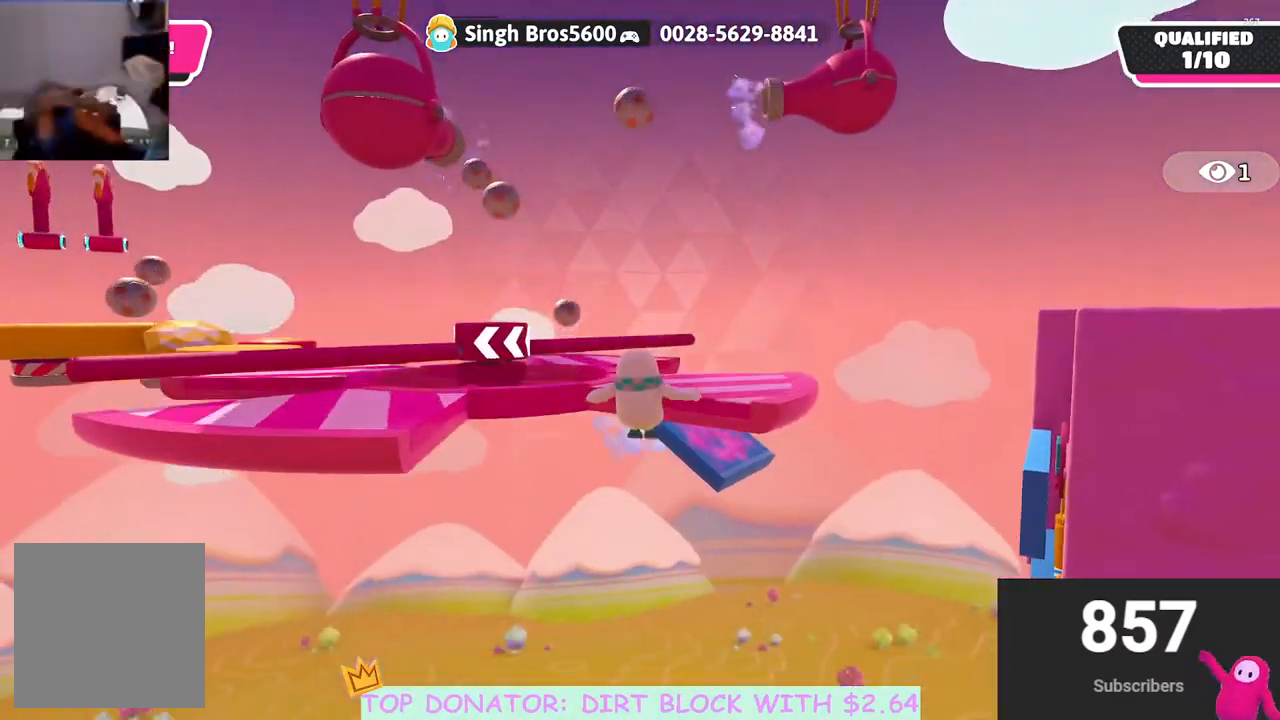
{"buttons": [], "left_stick": "up", "right_stick": "center", "events": [[17, "X", "down"], [117, "X", "up"], [417, "left_stick", "up"]]}
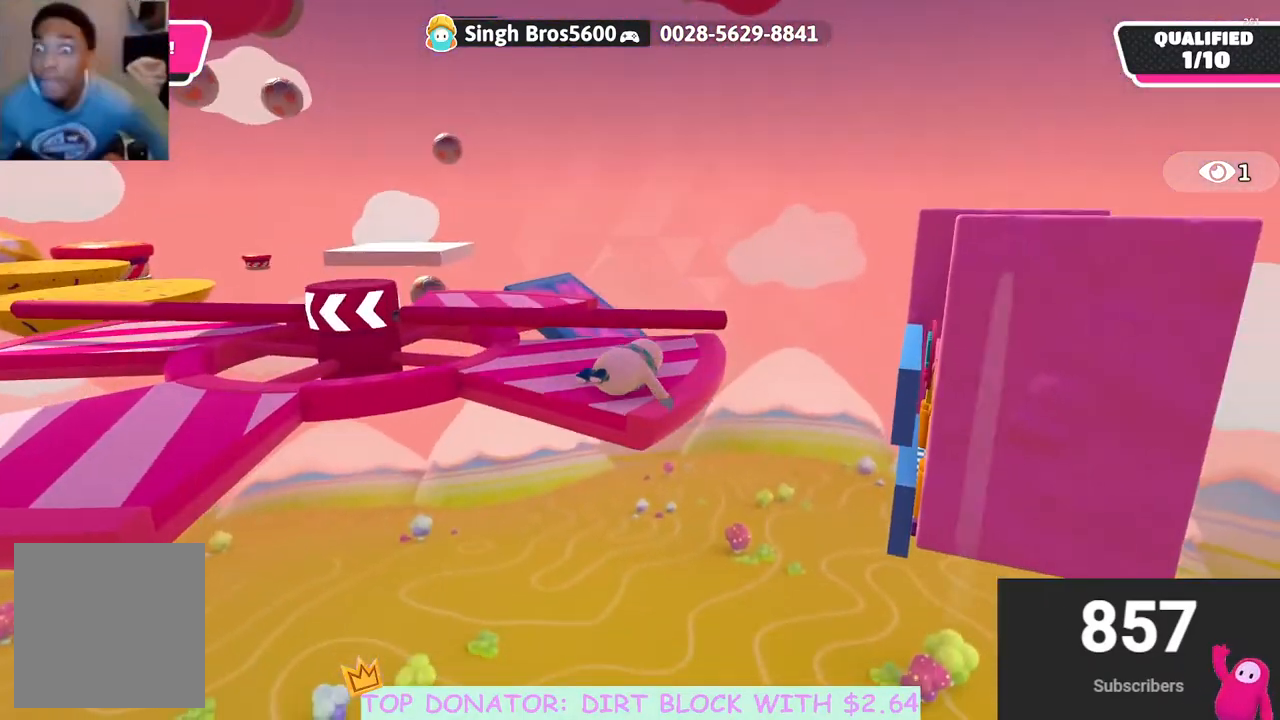
{"buttons": [], "left_stick": "up", "right_stick": "down", "events": [[133, "A", "down"], [283, "A", "up"], [467, "right_stick", "down"]]}
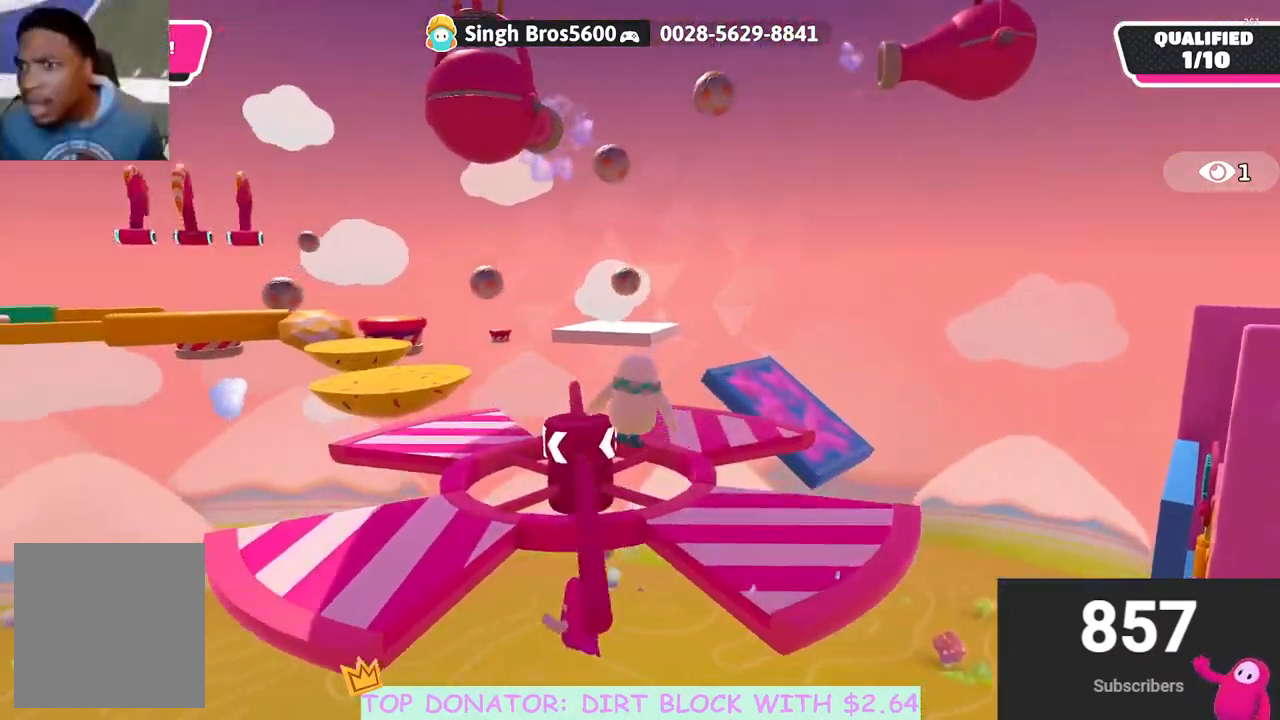
{"buttons": [], "left_stick": "up-left", "right_stick": "center", "events": [[67, "left_stick", "up-left"], [133, "right_stick", "center"], [250, "left_stick", "up"], [333, "X", "down"], [400, "X", "up"], [483, "left_stick", "up-left"]]}
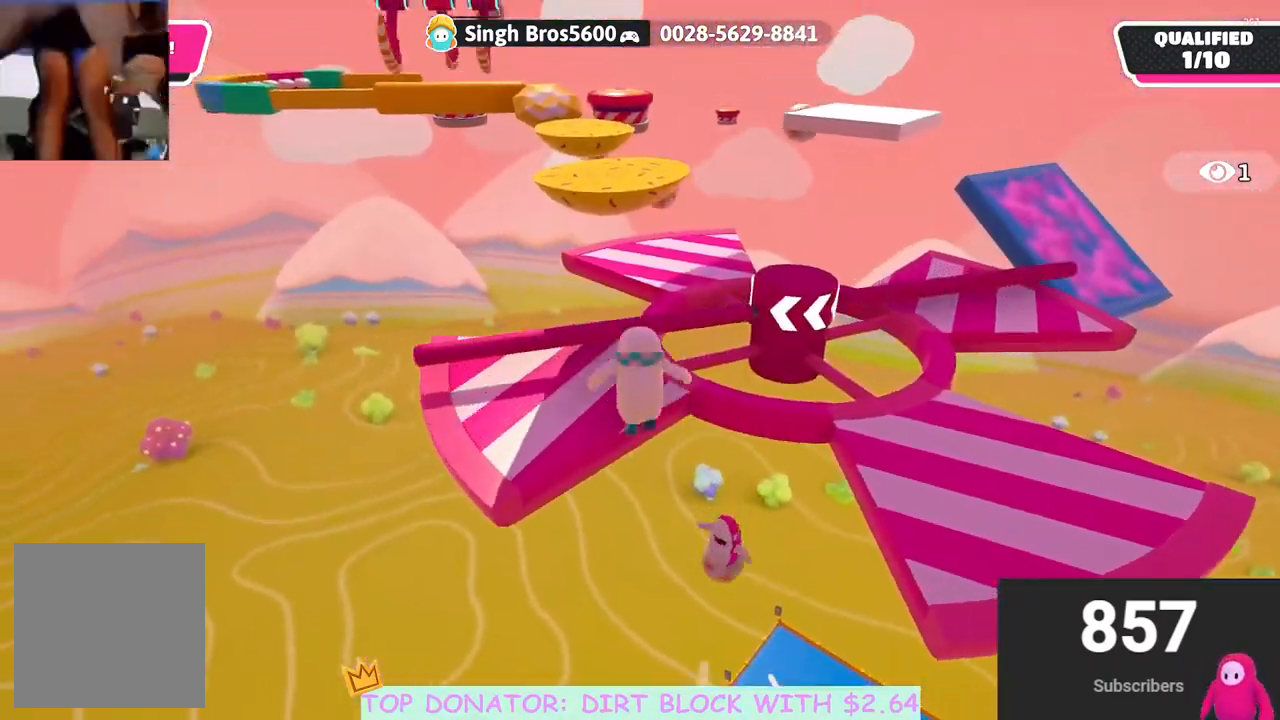
{"buttons": [], "left_stick": "left", "right_stick": "center", "events": [[167, "right_stick", "down-right"], [350, "left_stick", "left"], [483, "right_stick", "center"]]}
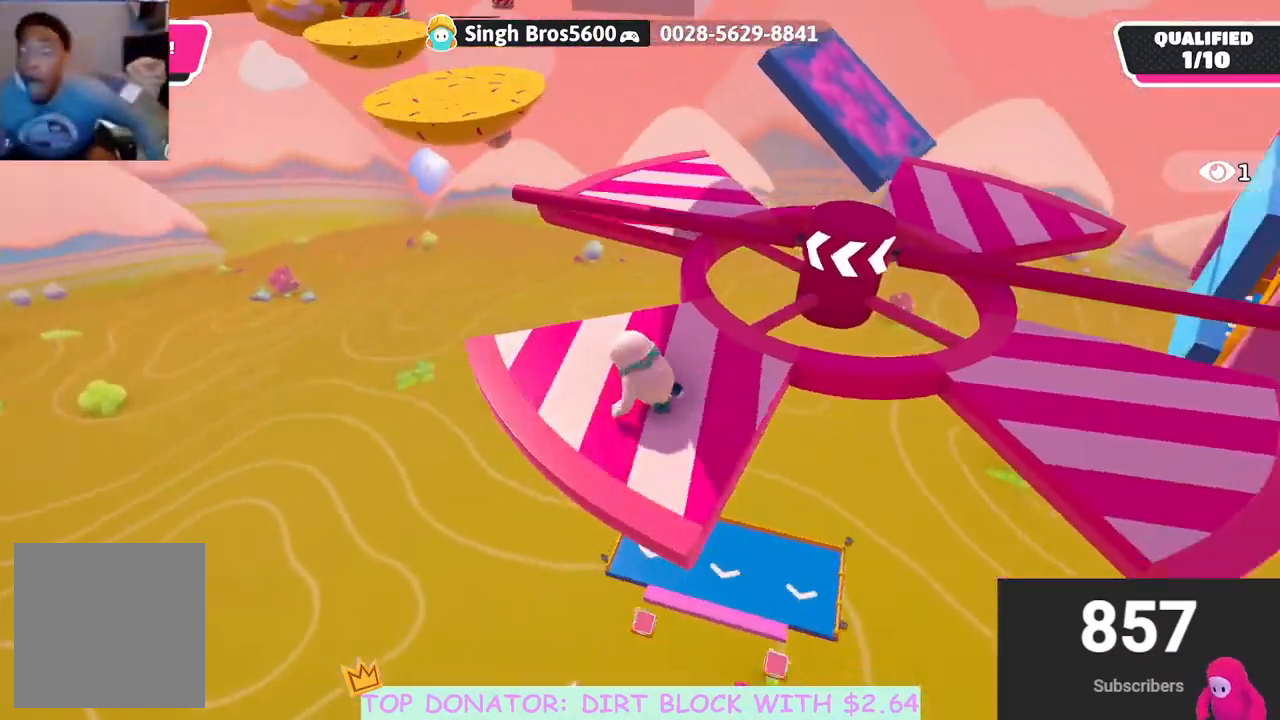
{"buttons": [], "left_stick": "center", "right_stick": "center", "events": [[167, "right_stick", "down-left"], [217, "left_stick", "up-left"], [300, "right_stick", "center"], [433, "left_stick", "center"]]}
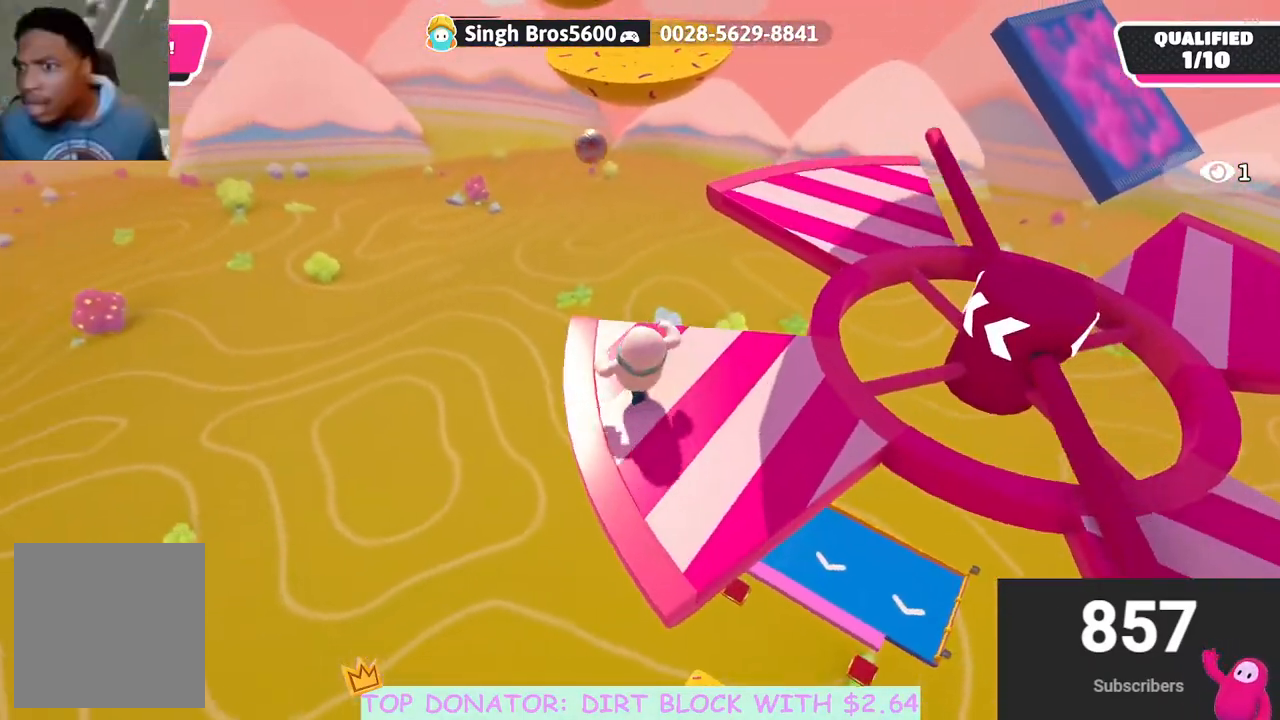
{"buttons": [], "left_stick": "up", "right_stick": "center", "events": [[83, "left_stick", "left"], [217, "left_stick", "center"], [417, "left_stick", "up"]]}
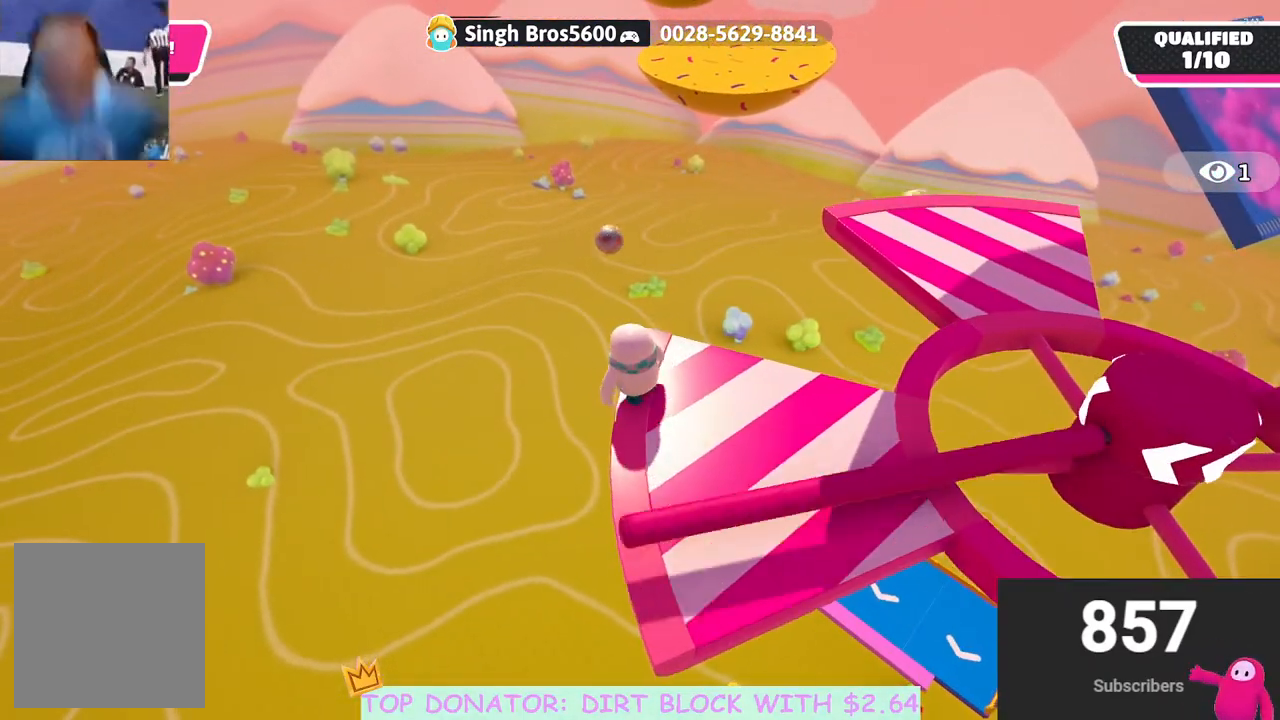
{"buttons": ["A"], "left_stick": "up", "right_stick": "center", "events": [[17, "left_stick", "center"], [100, "left_stick", "up"], [150, "A", "down"]]}
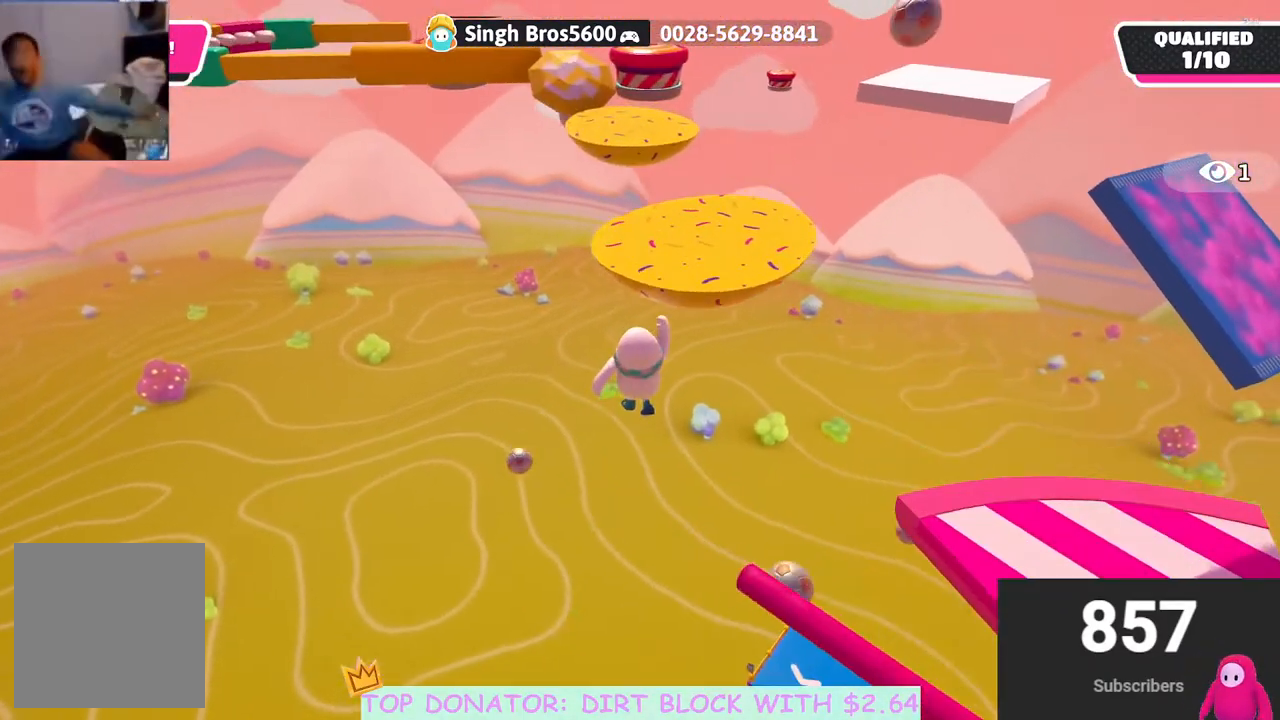
{"buttons": [], "left_stick": "down", "right_stick": "center", "events": [[100, "X", "down"], [117, "left_stick", "right"], [217, "X", "up"], [250, "A", "up"], [250, "left_stick", "down-right"], [350, "left_stick", "down"]]}
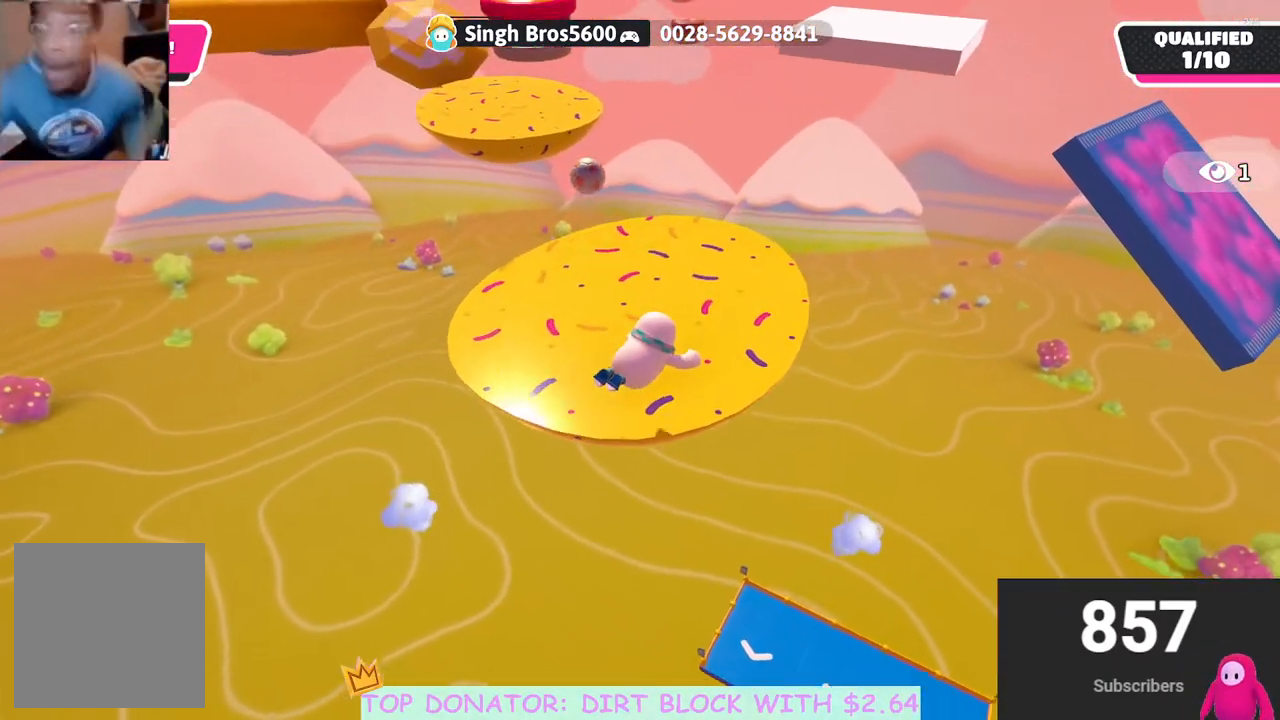
{"buttons": [], "left_stick": "down", "right_stick": "left", "events": [[450, "right_stick", "left"]]}
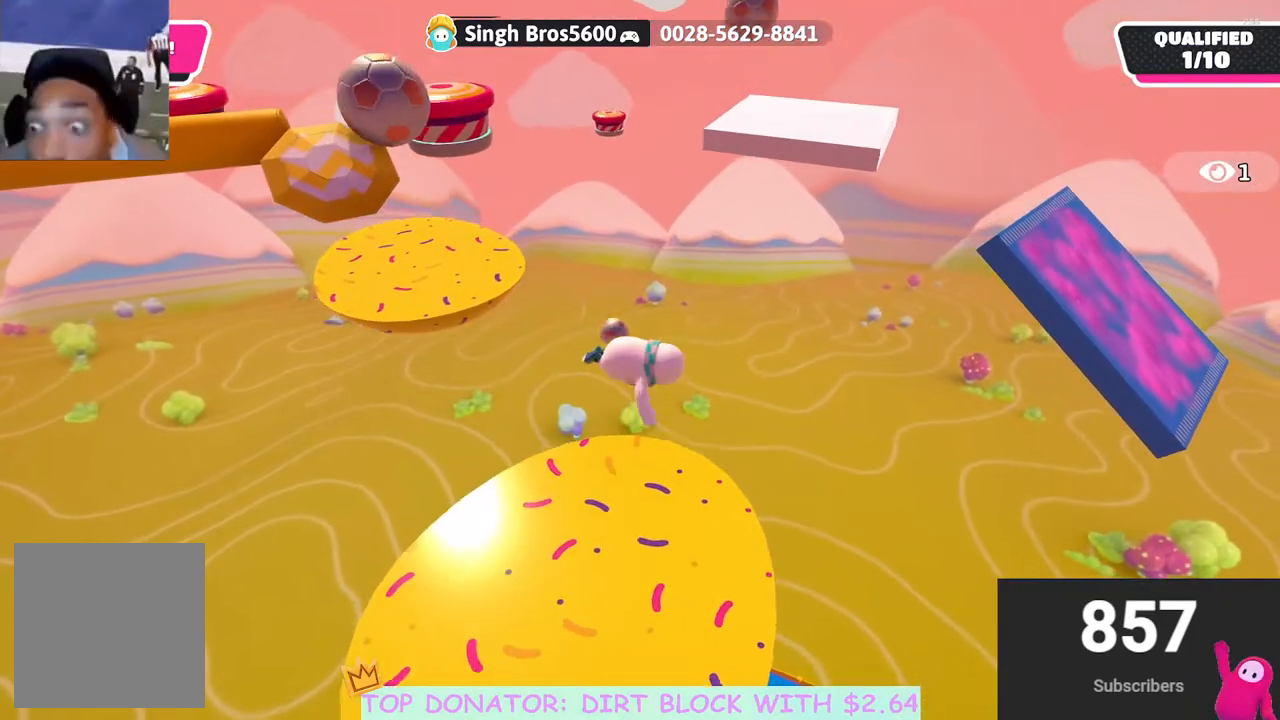
{"buttons": [], "left_stick": "down-left", "right_stick": "center", "events": [[350, "right_stick", "center"], [400, "left_stick", "down-left"]]}
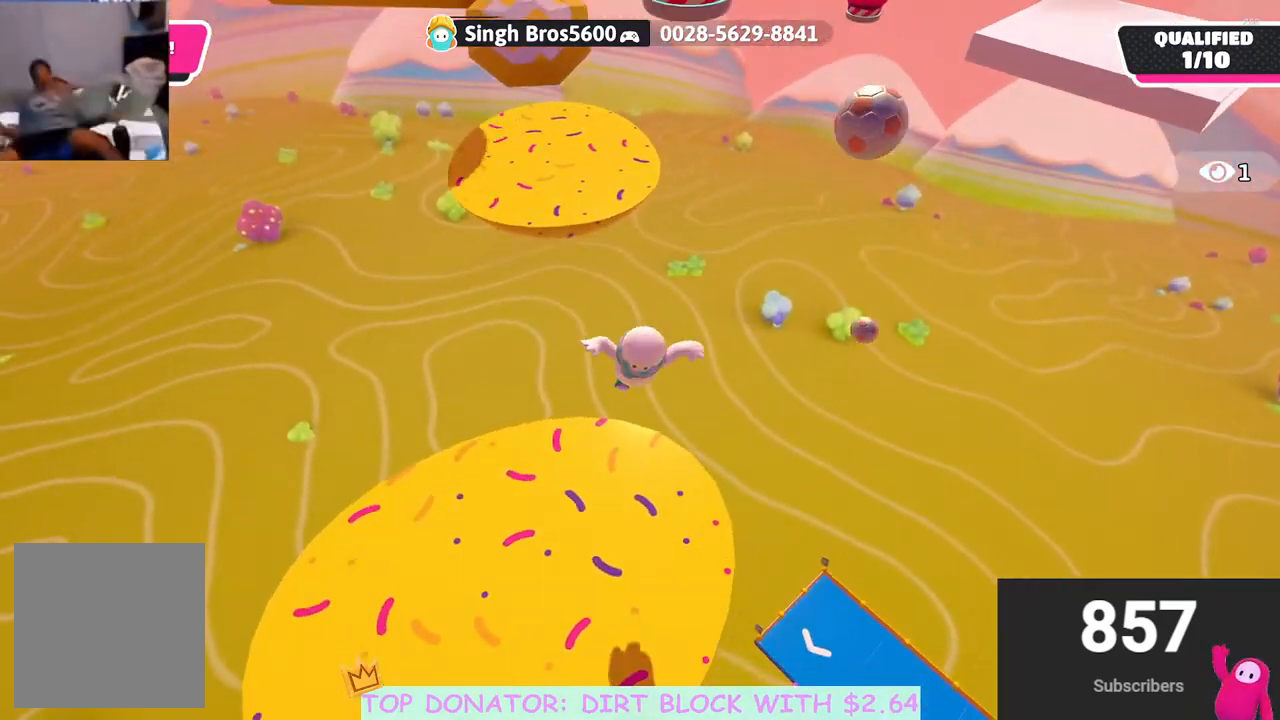
{"buttons": [], "left_stick": "down-left", "right_stick": "center", "events": [[283, "A", "down"], [433, "A", "up"]]}
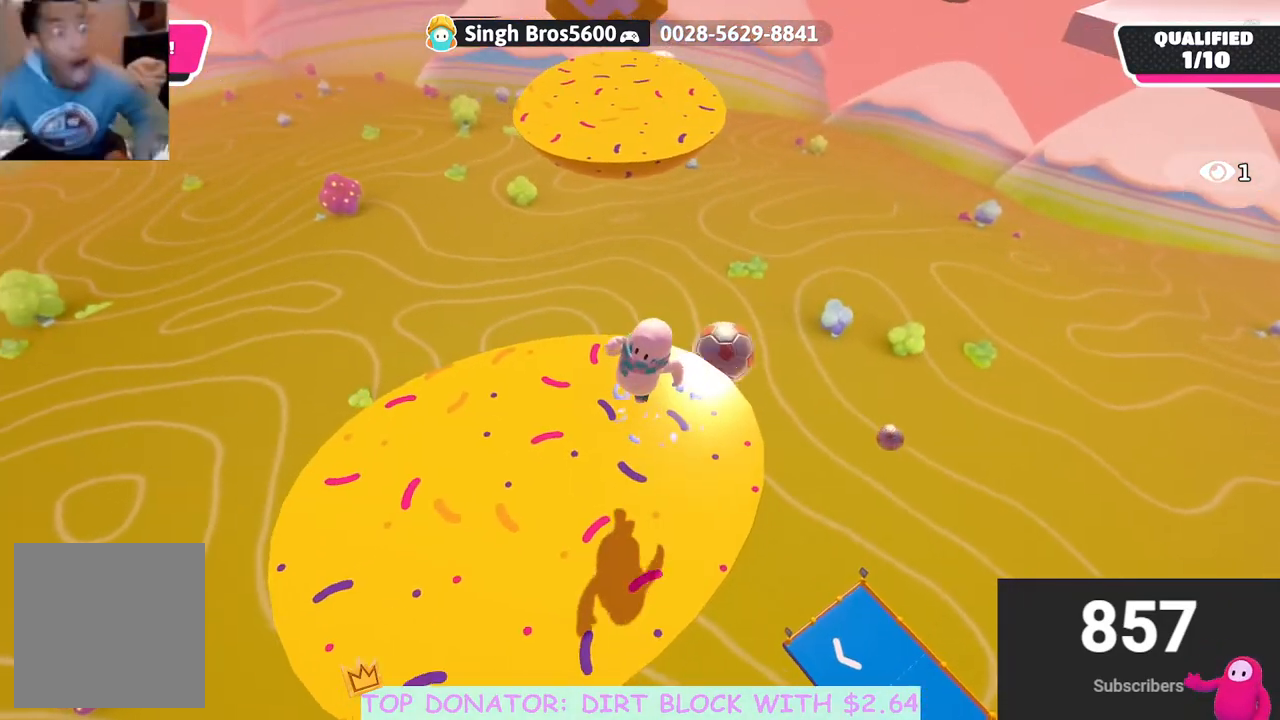
{"buttons": [], "left_stick": "center", "right_stick": "center", "events": [[200, "left_stick", "up"], [333, "left_stick", "up-right"], [450, "left_stick", "center"]]}
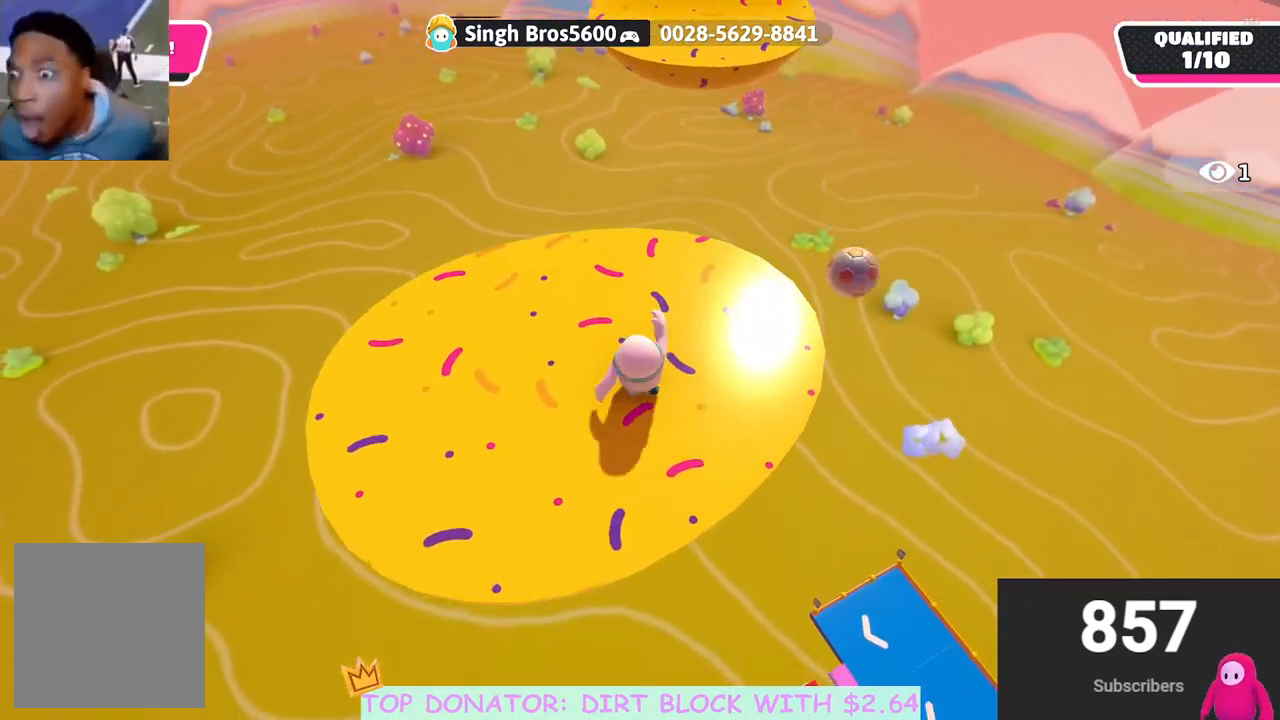
{"buttons": [], "left_stick": "center", "right_stick": "center", "events": []}
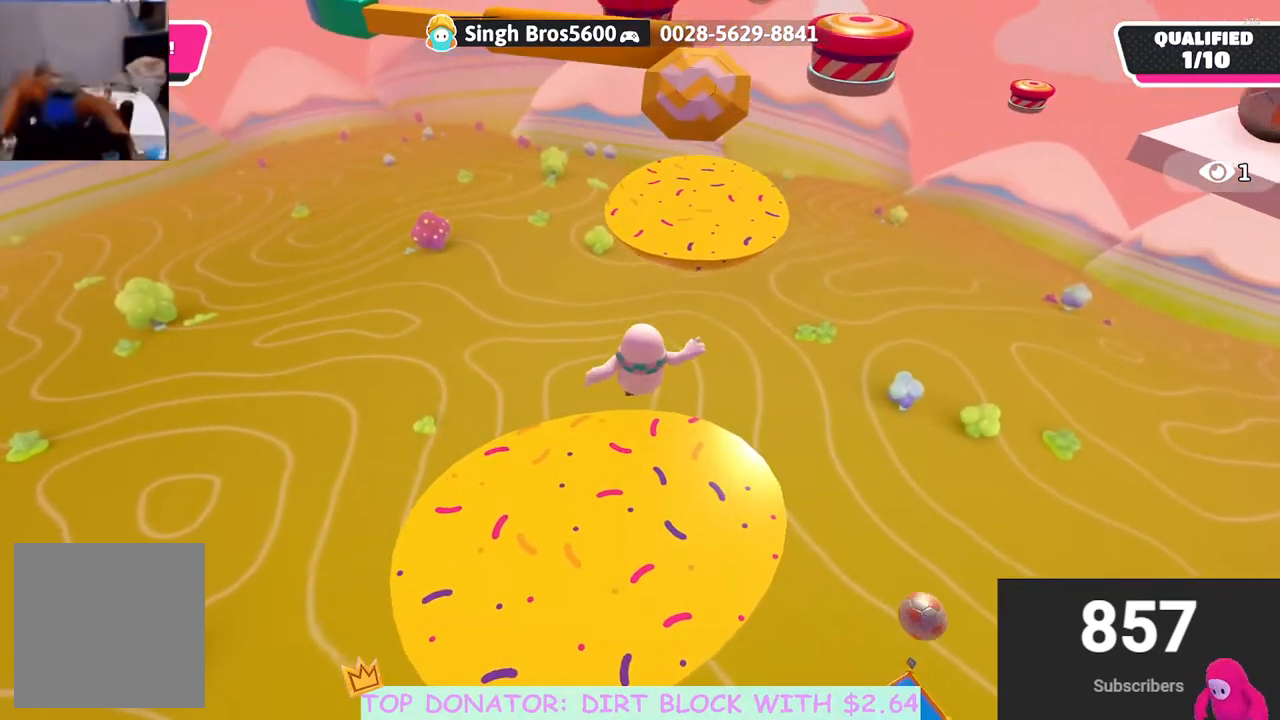
{"buttons": [], "left_stick": "center", "right_stick": "center", "events": [[333, "right_stick", "right"], [467, "right_stick", "center"]]}
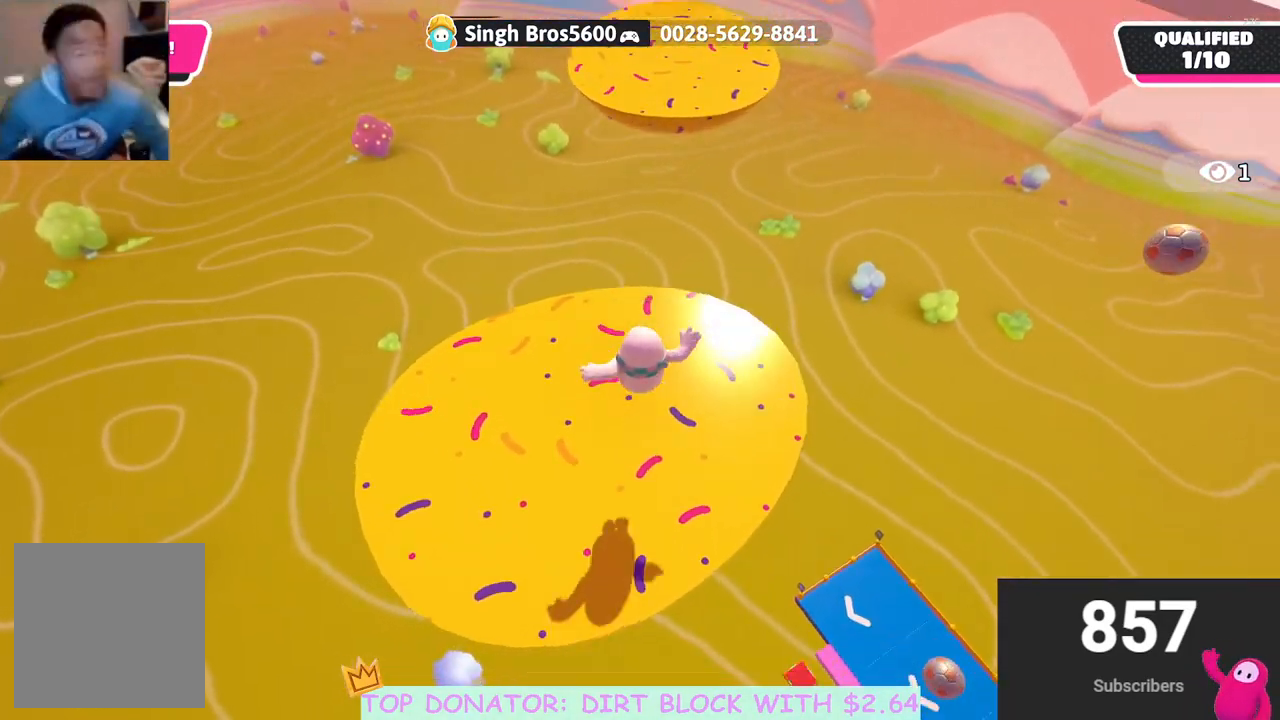
{"buttons": [], "left_stick": "up", "right_stick": "center", "events": [[200, "left_stick", "up-right"], [383, "left_stick", "up"]]}
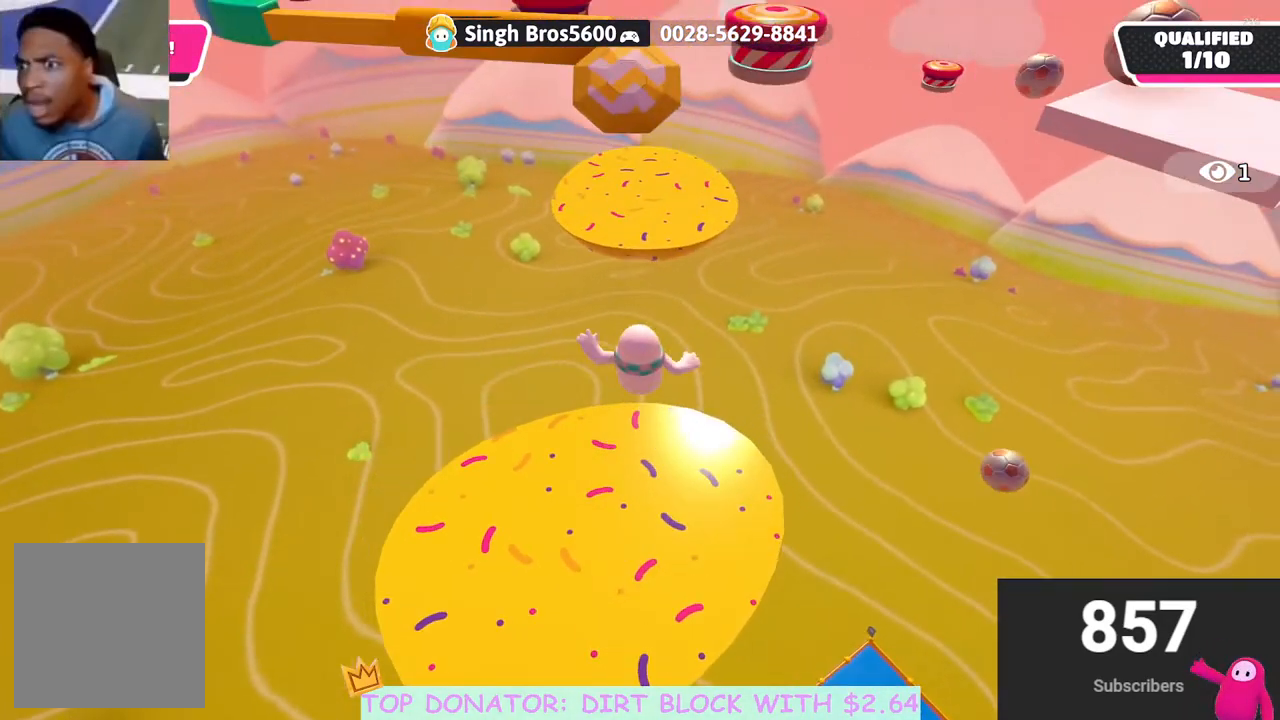
{"buttons": [], "left_stick": "up", "right_stick": "center", "events": []}
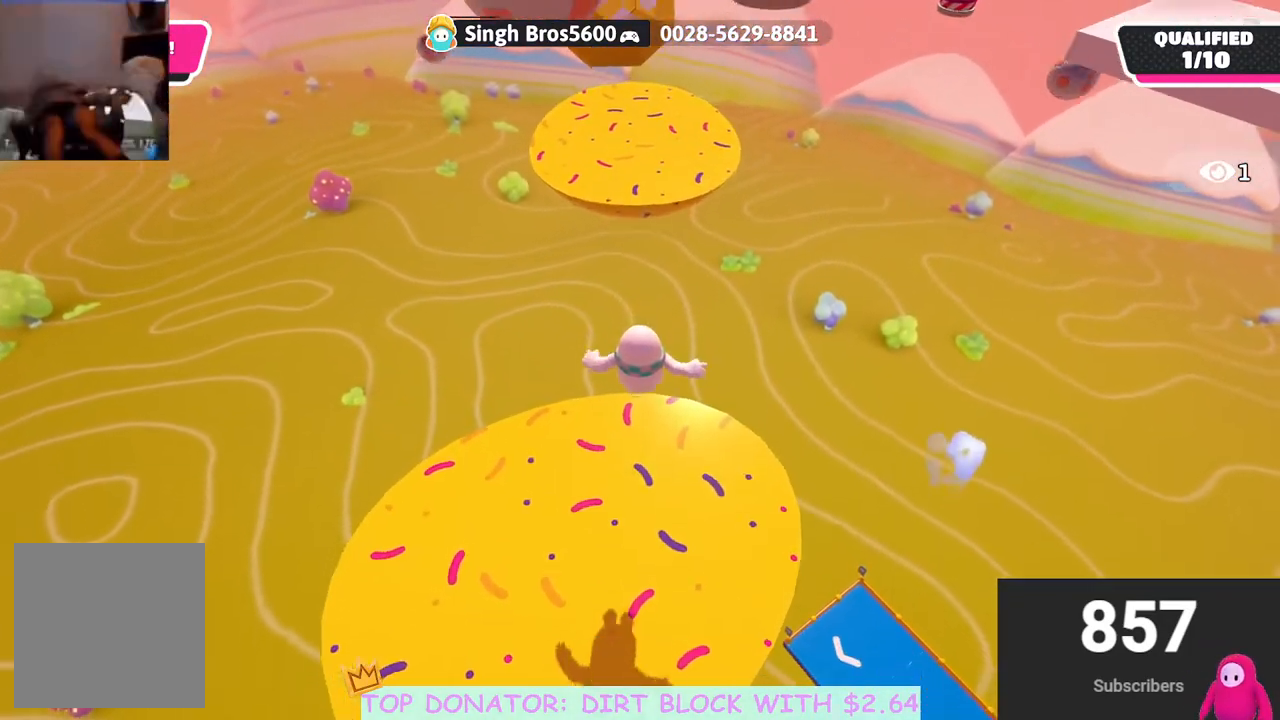
{"buttons": [], "left_stick": "up", "right_stick": "center", "events": []}
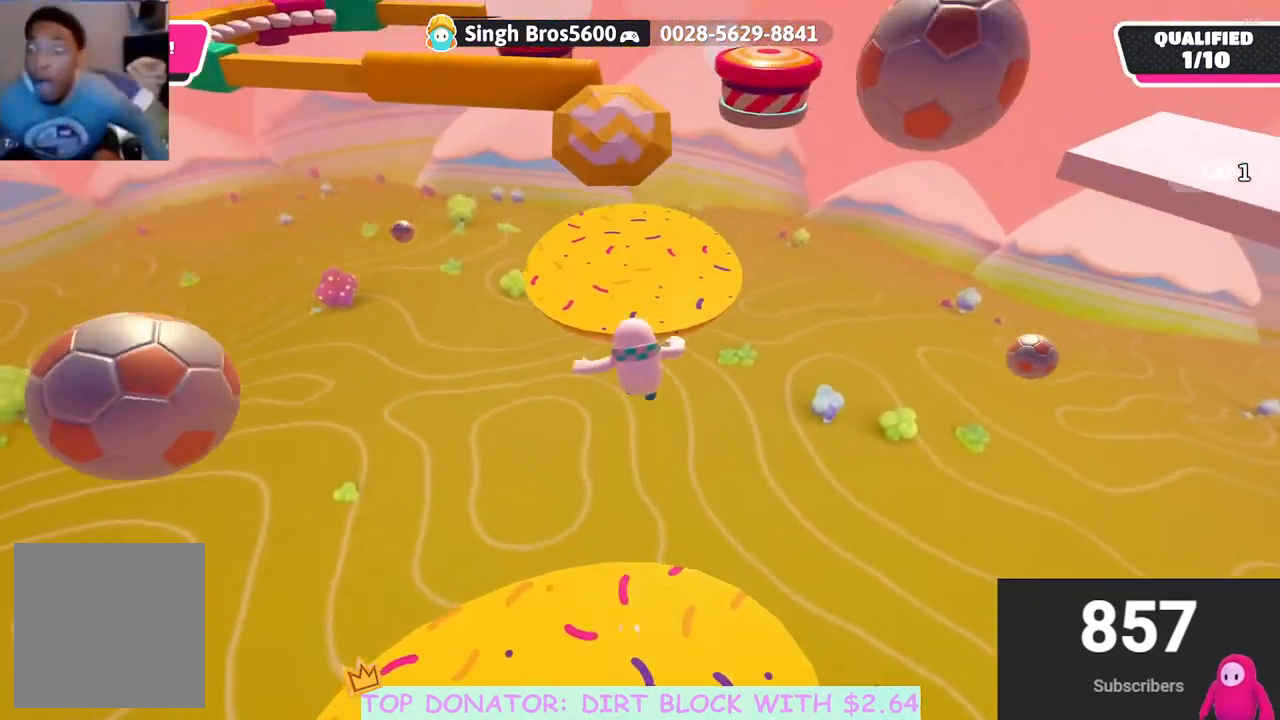
{"buttons": ["X"], "left_stick": "up", "right_stick": "center", "events": [[433, "X", "down"]]}
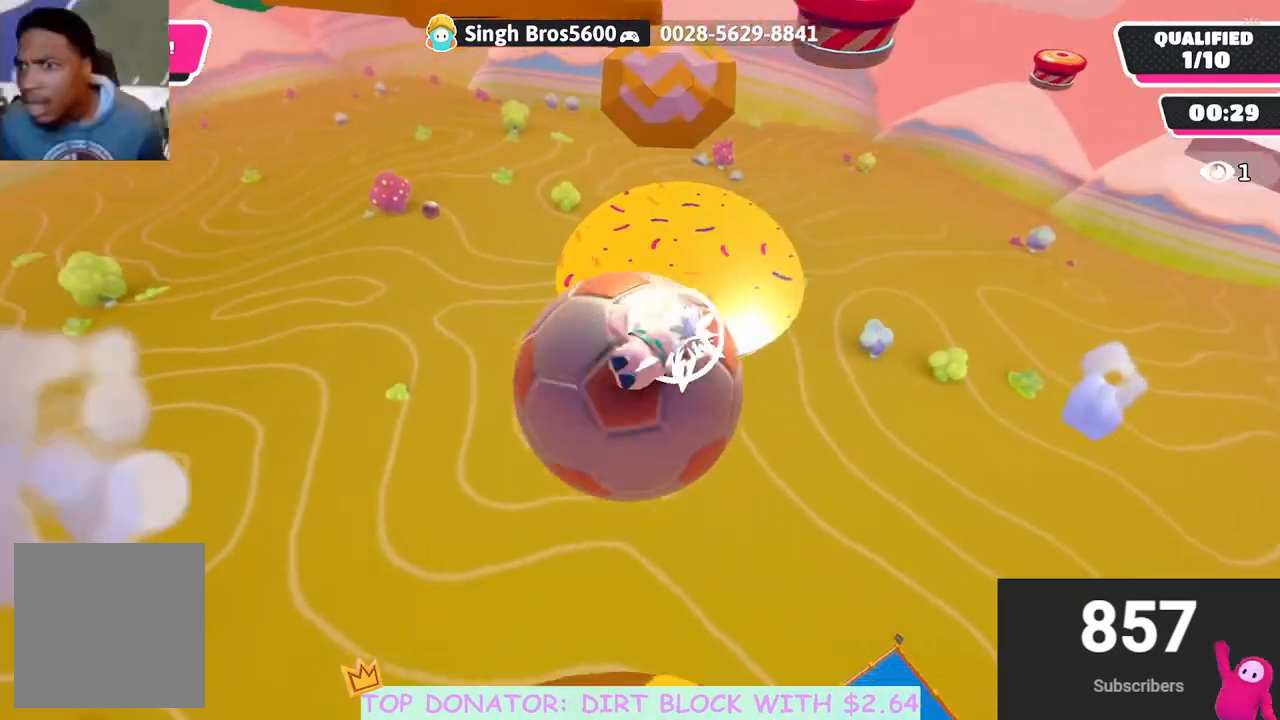
{"buttons": [], "left_stick": "down", "right_stick": "center", "events": [[50, "left_stick", "up-right"], [67, "X", "up"], [300, "left_stick", "right"], [433, "left_stick", "down"]]}
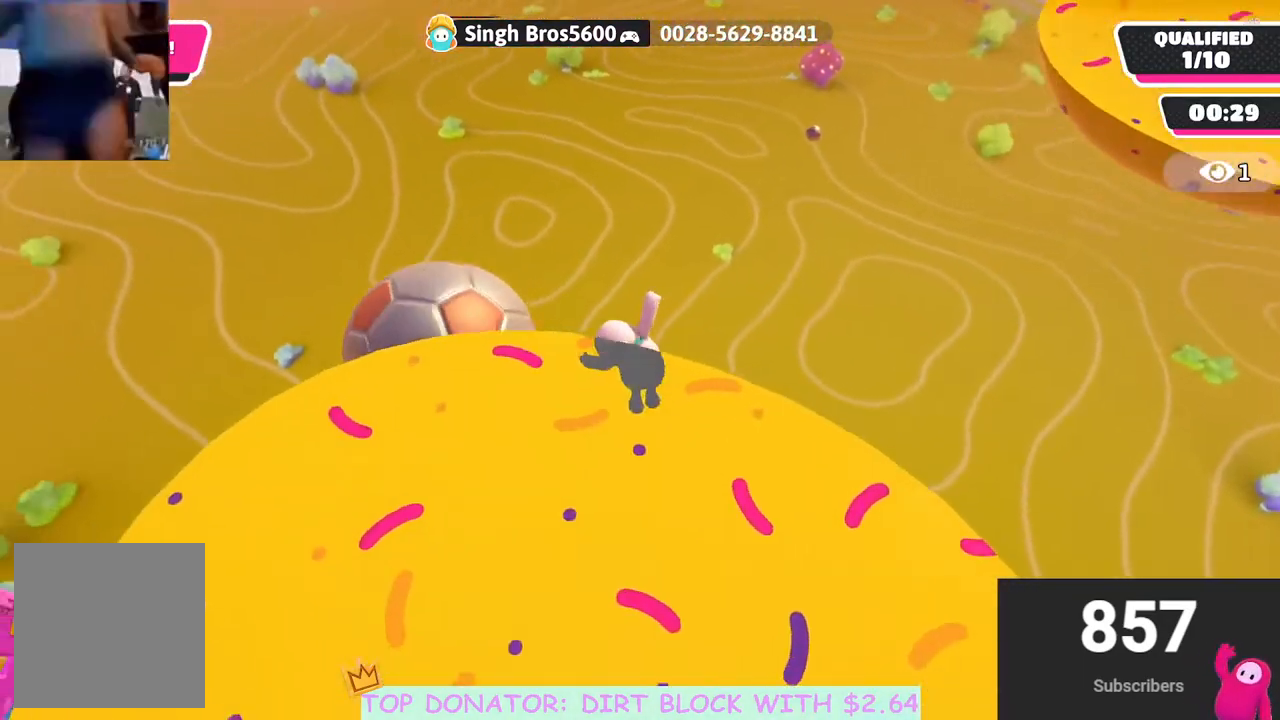
{"buttons": [], "left_stick": "down", "right_stick": "center", "events": [[133, "right_stick", "right"], [267, "right_stick", "center"]]}